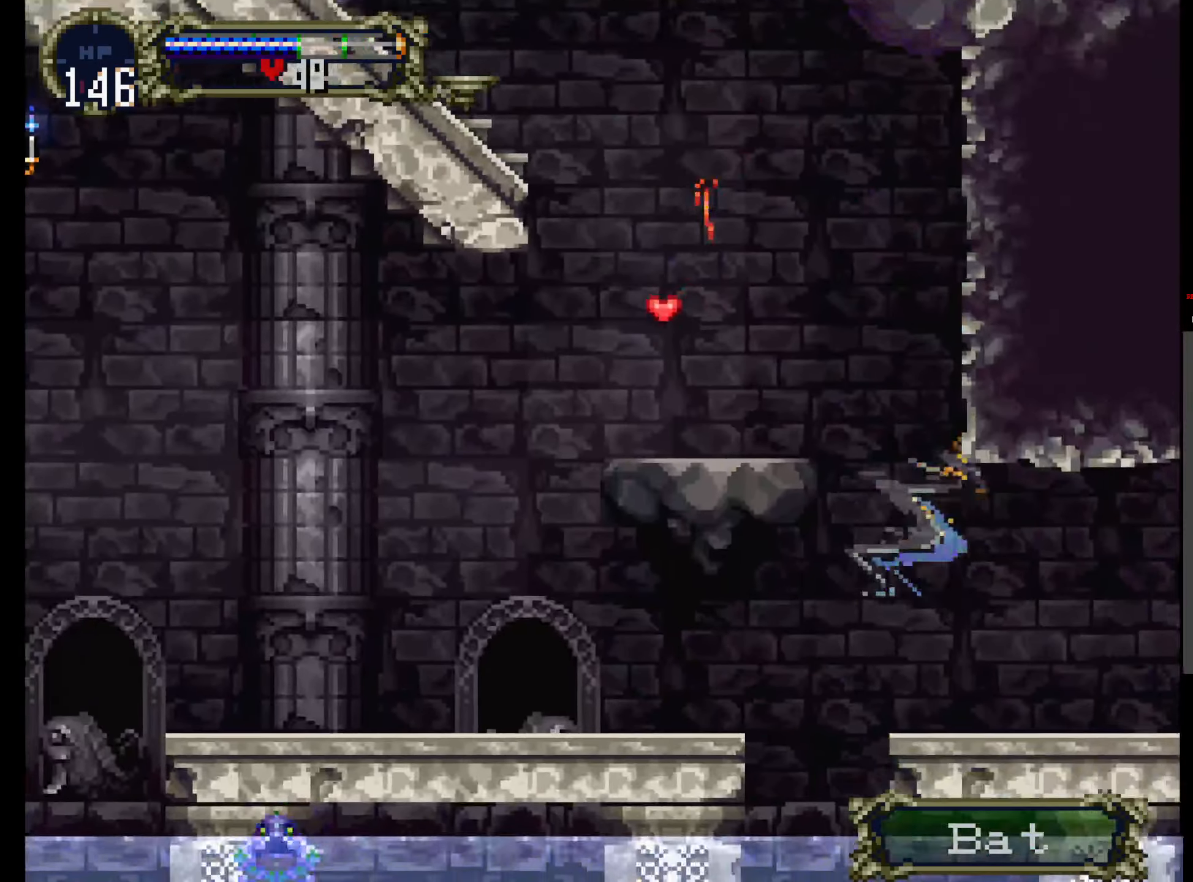
Gameplay with a controller (Xbox layout); each line is a JSON object with the inputs held at the frame after it (dt_ms = milliseconds from this image to that frame). "events" lists button and stick changes between this image and that frame as [ms after this image, input, new state], when the widget could be followed in between. Not read: DPAD_DOWN DPAD_LEFT L3 R3 left_stick right_stick.
{"dt_ms": 1000, "buttons": ["Y"]}
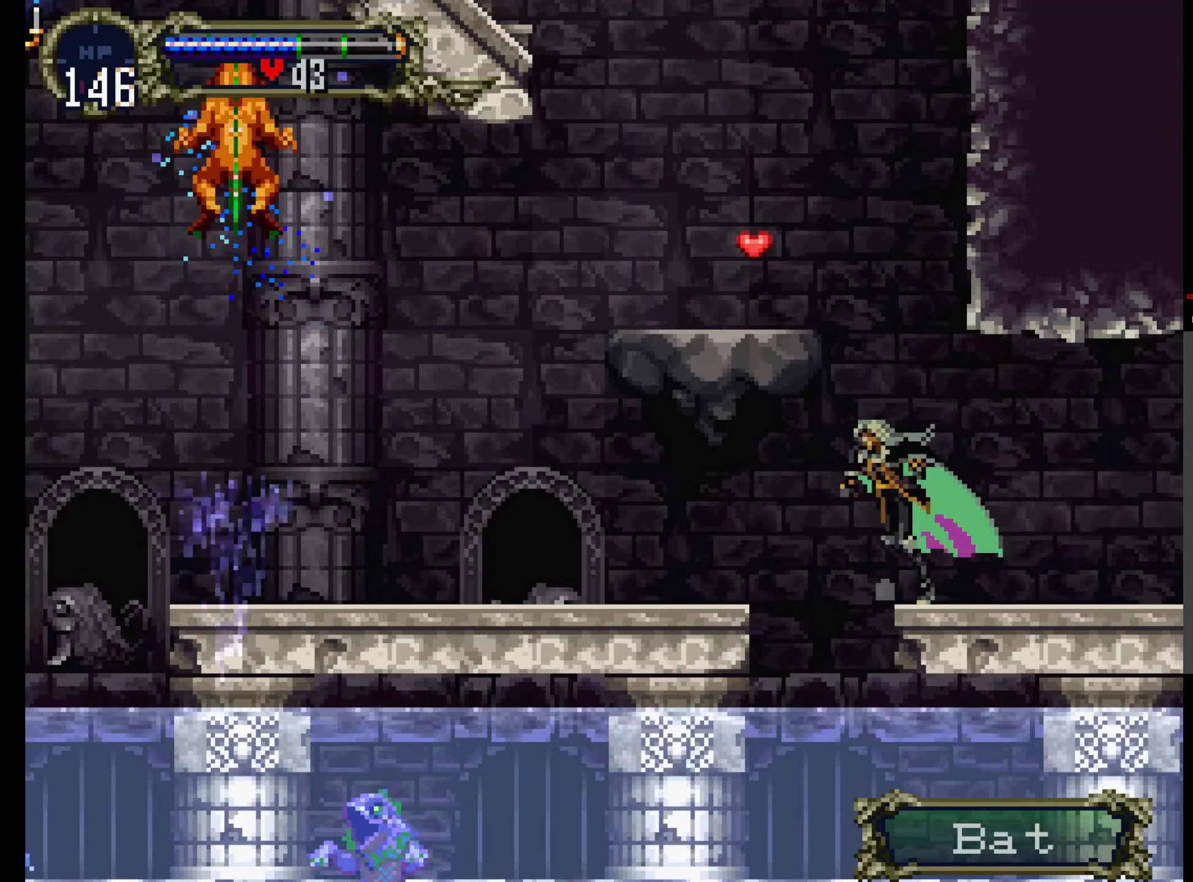
{"dt_ms": 500, "buttons": ["X"], "events": [[34, "X", "down"], [34, "Y", "up"], [150, "Y", "down"], [167, "X", "up"], [234, "X", "down"], [250, "Y", "up"], [350, "Y", "down"], [367, "X", "up"], [417, "X", "down"], [434, "Y", "up"]]}
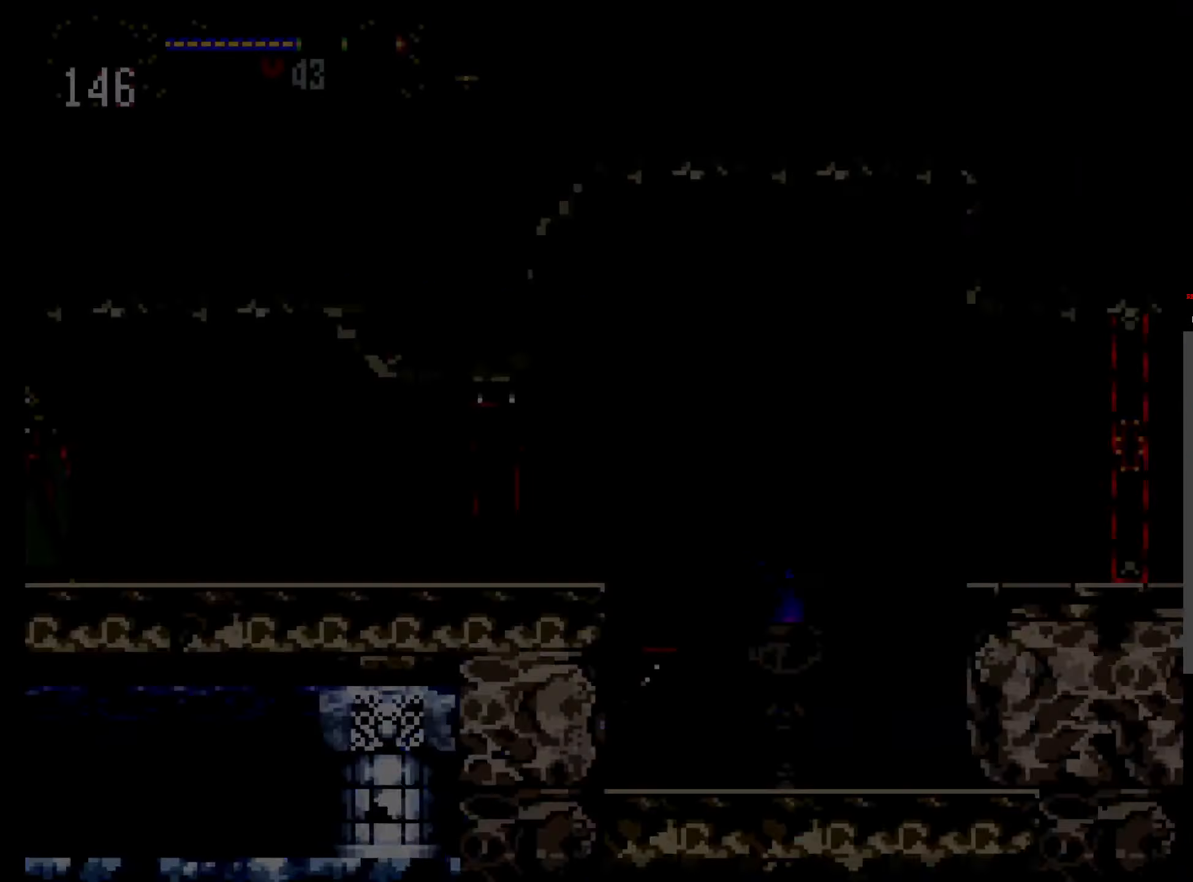
{"dt_ms": 500, "buttons": ["X"], "events": [[50, "X", "up"], [50, "Y", "down"], [67, "X", "down"], [117, "Y", "up"], [217, "X", "up"], [234, "Y", "down"], [317, "X", "down"], [334, "Y", "up"], [417, "Y", "down"], [484, "Y", "up"]]}
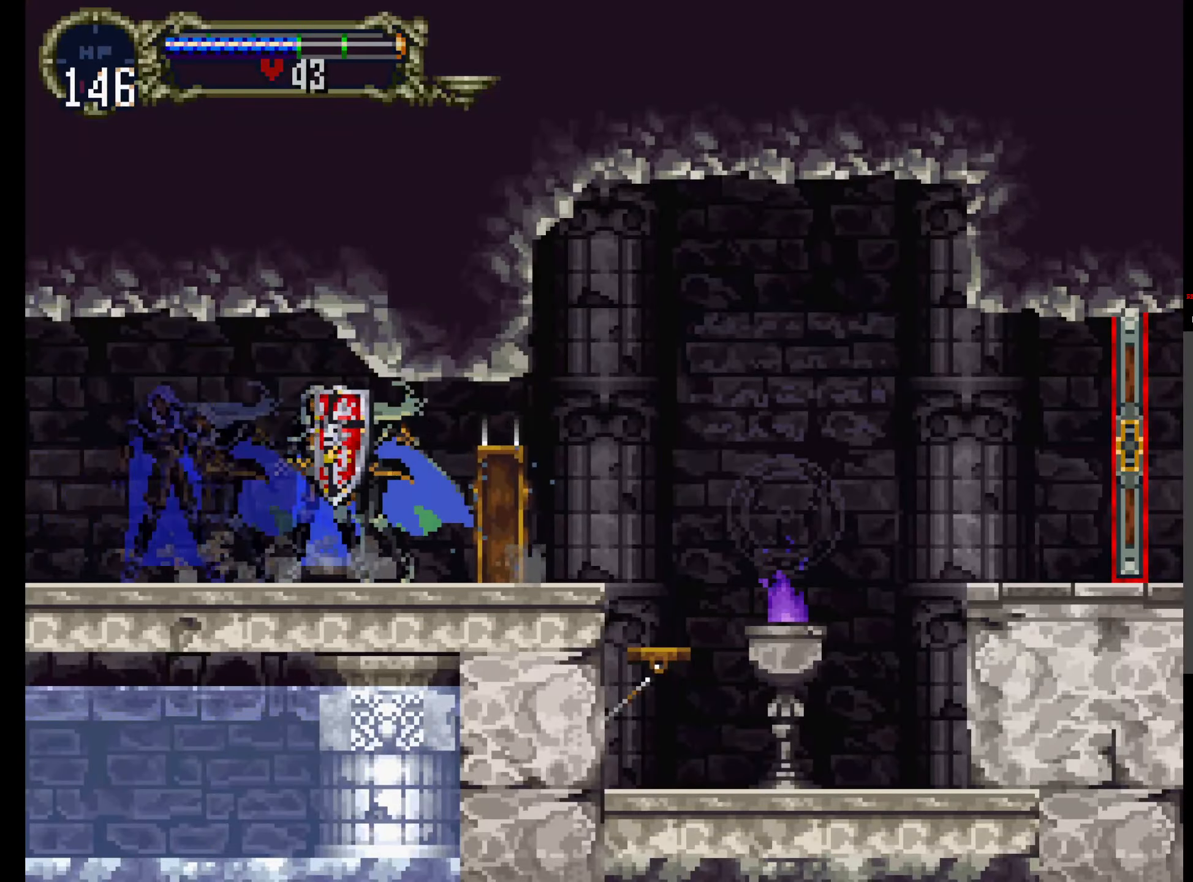
{"dt_ms": 500, "buttons": ["Y"], "events": [[100, "Y", "down"], [117, "X", "up"], [167, "X", "down"], [200, "Y", "up"], [267, "Y", "down"], [284, "X", "up"], [367, "X", "down"], [400, "Y", "up"], [484, "X", "up"], [484, "Y", "down"]]}
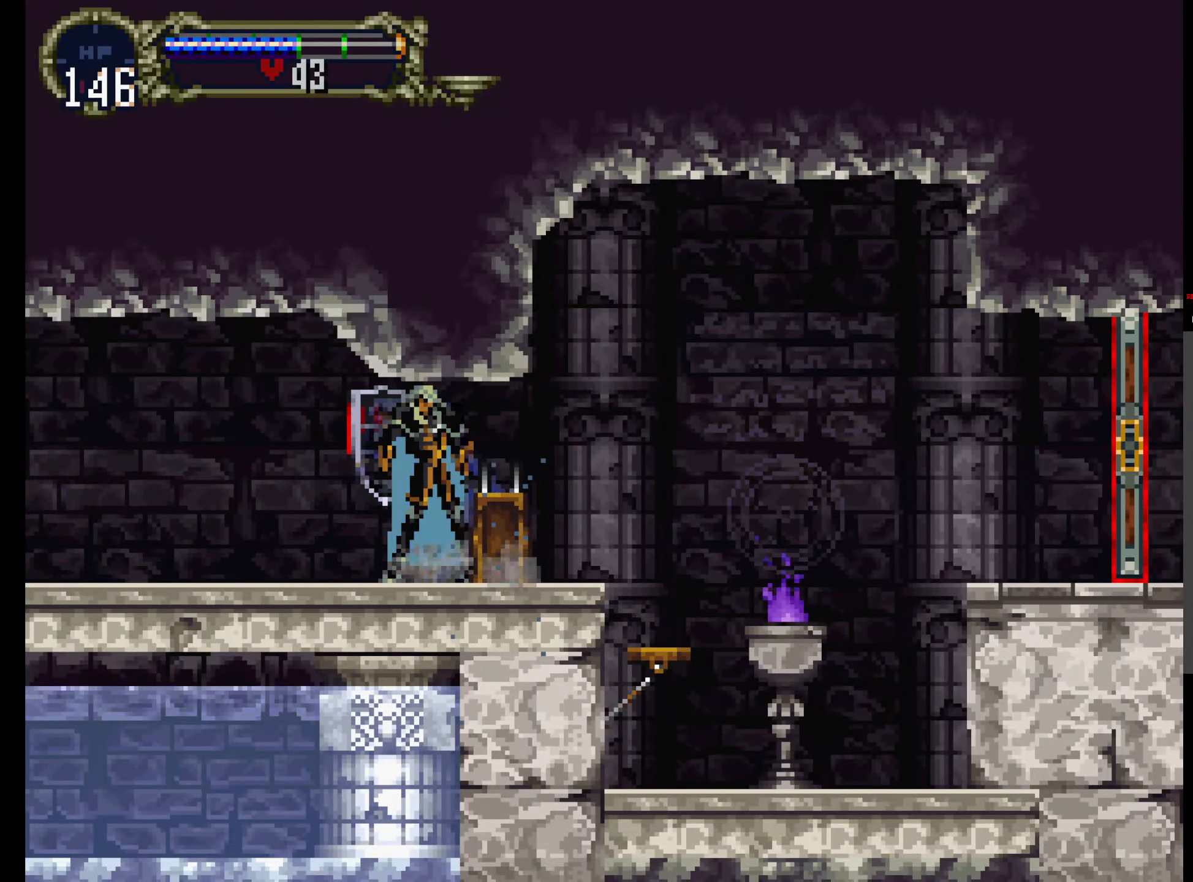
{"dt_ms": 500, "buttons": ["X", "Y"], "events": [[50, "X", "down"], [84, "Y", "up"], [167, "X", "up"], [200, "Y", "down"], [250, "Y", "up"], [300, "X", "down"], [417, "X", "up"], [417, "Y", "down"], [500, "X", "down"]]}
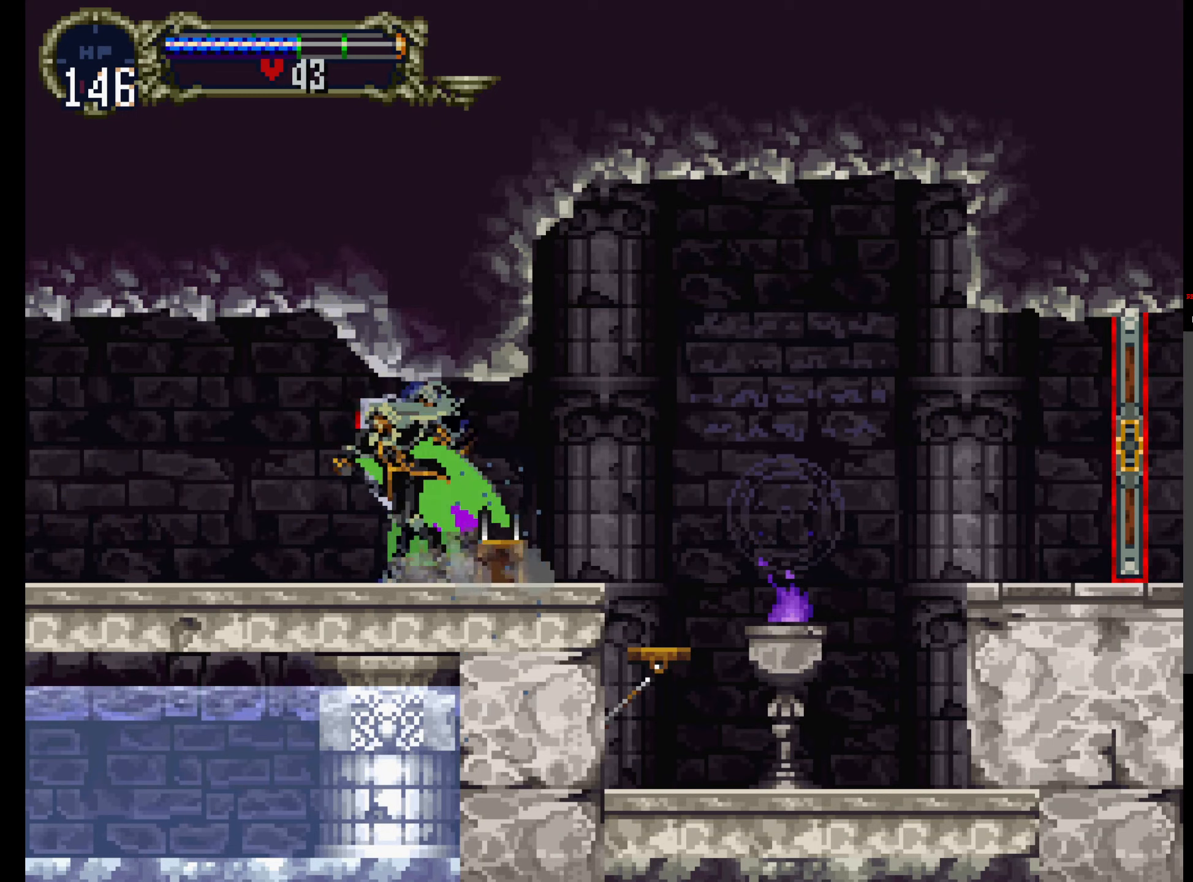
{"dt_ms": 500, "buttons": ["Y"], "events": [[50, "Y", "up"], [133, "X", "up"], [133, "Y", "down"], [183, "X", "down"], [200, "Y", "up"], [316, "Y", "down"], [333, "X", "up"], [400, "X", "down"], [416, "Y", "up"], [450, "Y", "down"], [483, "X", "up"]]}
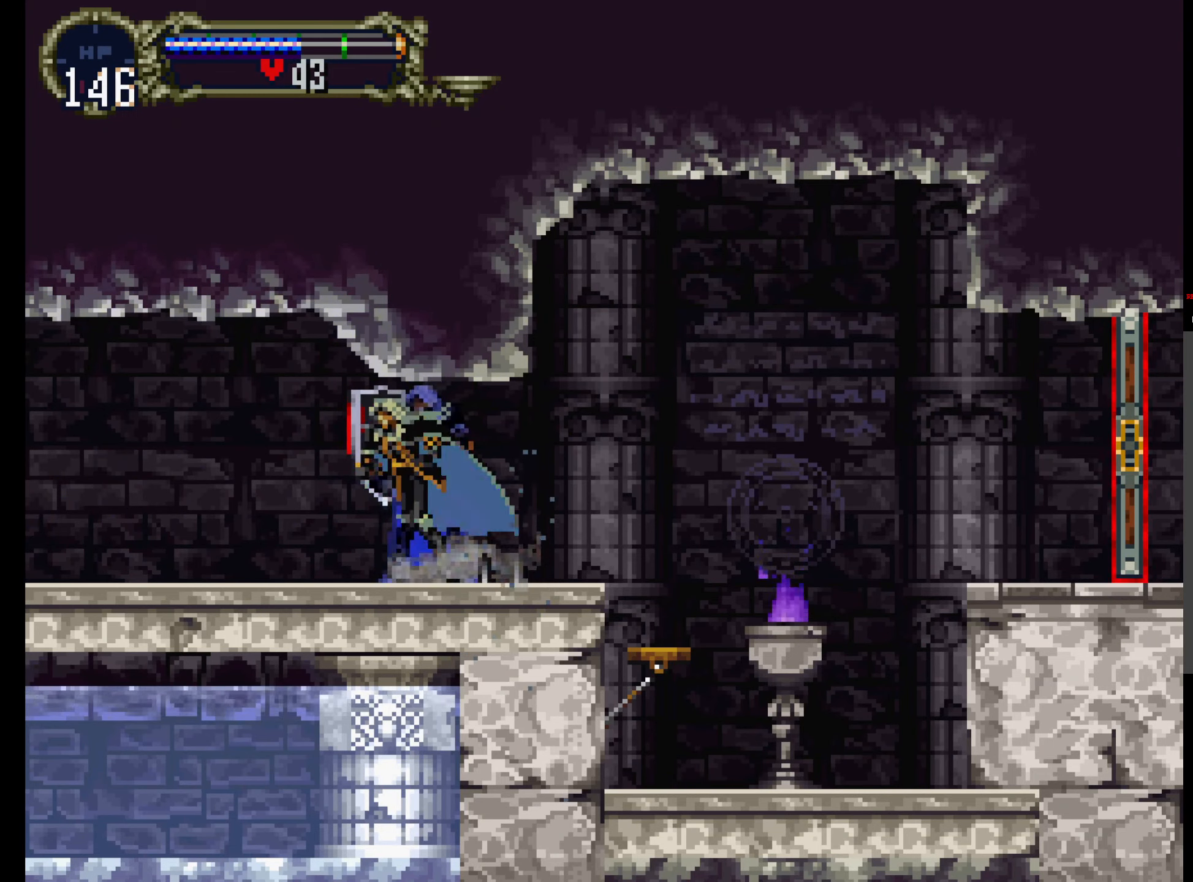
{"dt_ms": 500, "buttons": ["X", "Y"], "events": [[83, "X", "down"], [116, "Y", "up"], [183, "Y", "down"], [200, "X", "up"], [283, "X", "down"], [300, "Y", "up"], [350, "X", "up"], [466, "Y", "down"], [483, "X", "down"]]}
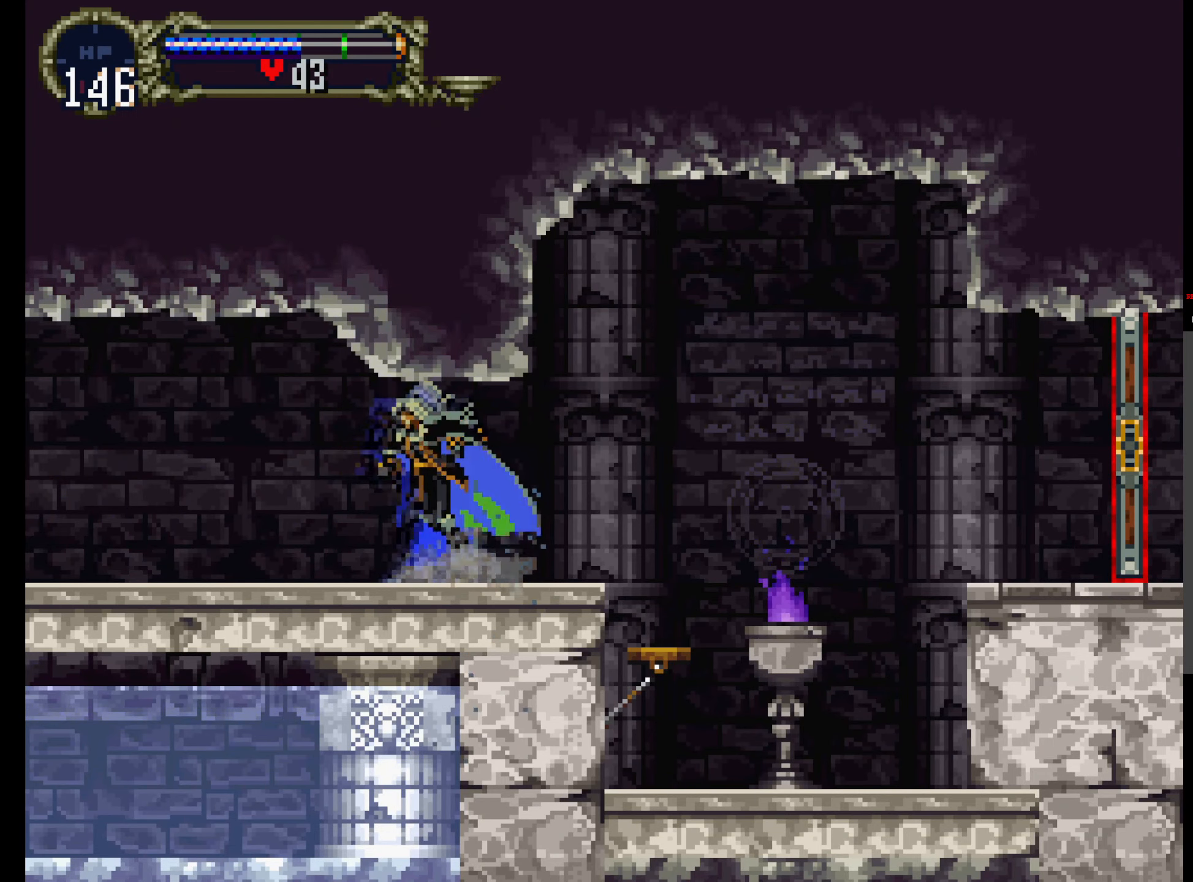
{"dt_ms": 500, "buttons": [], "events": [[50, "Y", "up"], [100, "Y", "down"], [116, "X", "up"], [166, "X", "down"], [216, "Y", "up"], [300, "Y", "down"], [316, "X", "up"], [483, "Y", "up"]]}